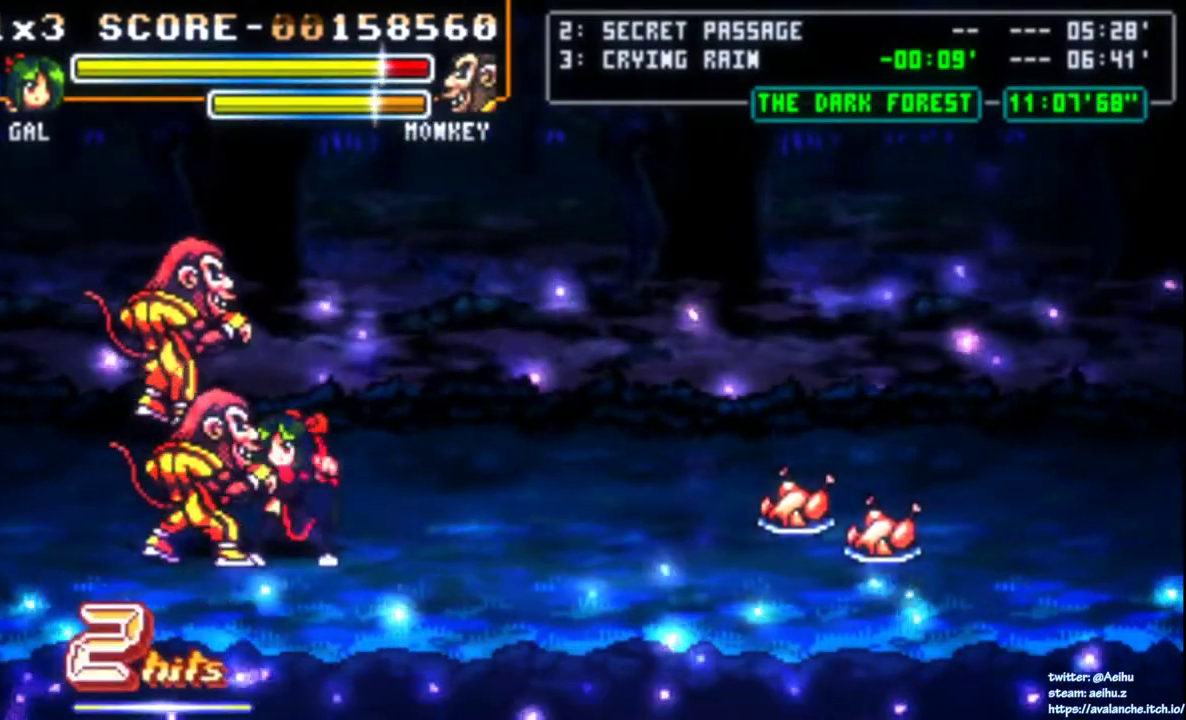
Gameplay with a controller (PlayStation layout); each line is a JSON object with the inputs held at the frame after it. "events" lists button and stick changes between this image and that frame as [ms after this image, input, new state], when the widget could be followed in between. Not read: L2 L3 R3 SELECT left_stick.
{"buttons": ["DPAD_LEFT"], "right_stick": "center", "events": [[183, "SQUARE", "up"], [500, "DPAD_LEFT", "down"]]}
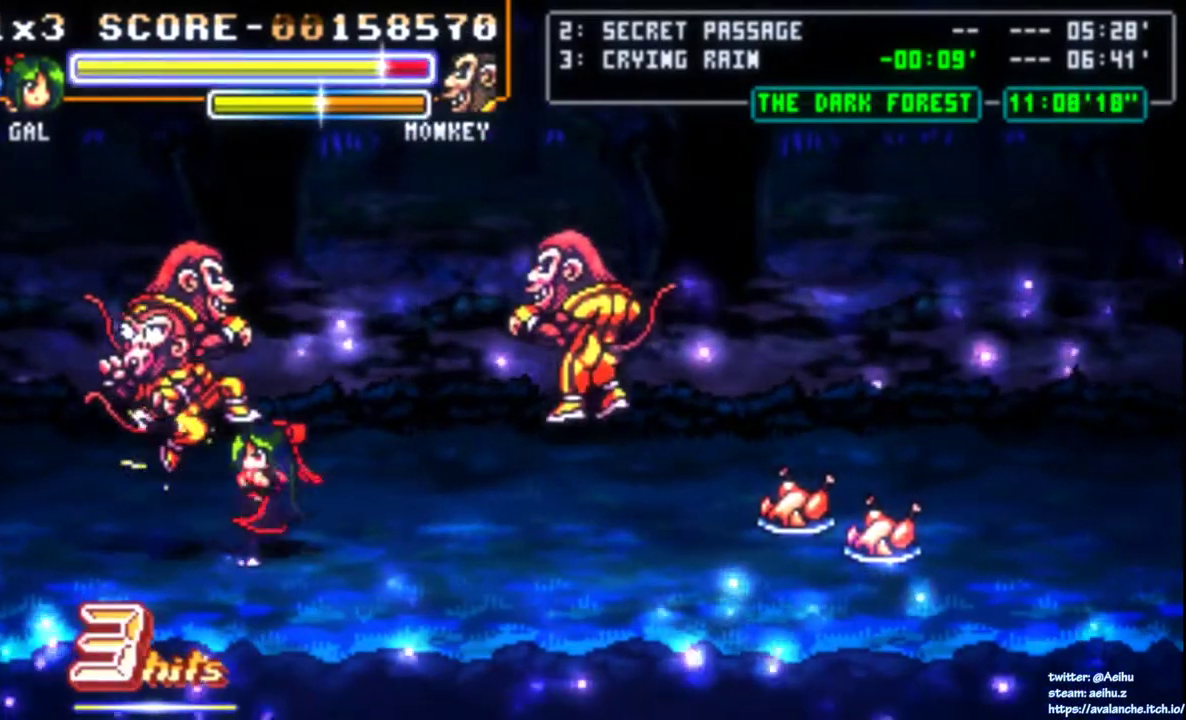
{"buttons": ["SQUARE"], "right_stick": "center", "events": [[283, "SQUARE", "down"], [367, "SQUARE", "up"], [417, "SQUARE", "down"], [483, "DPAD_LEFT", "up"]]}
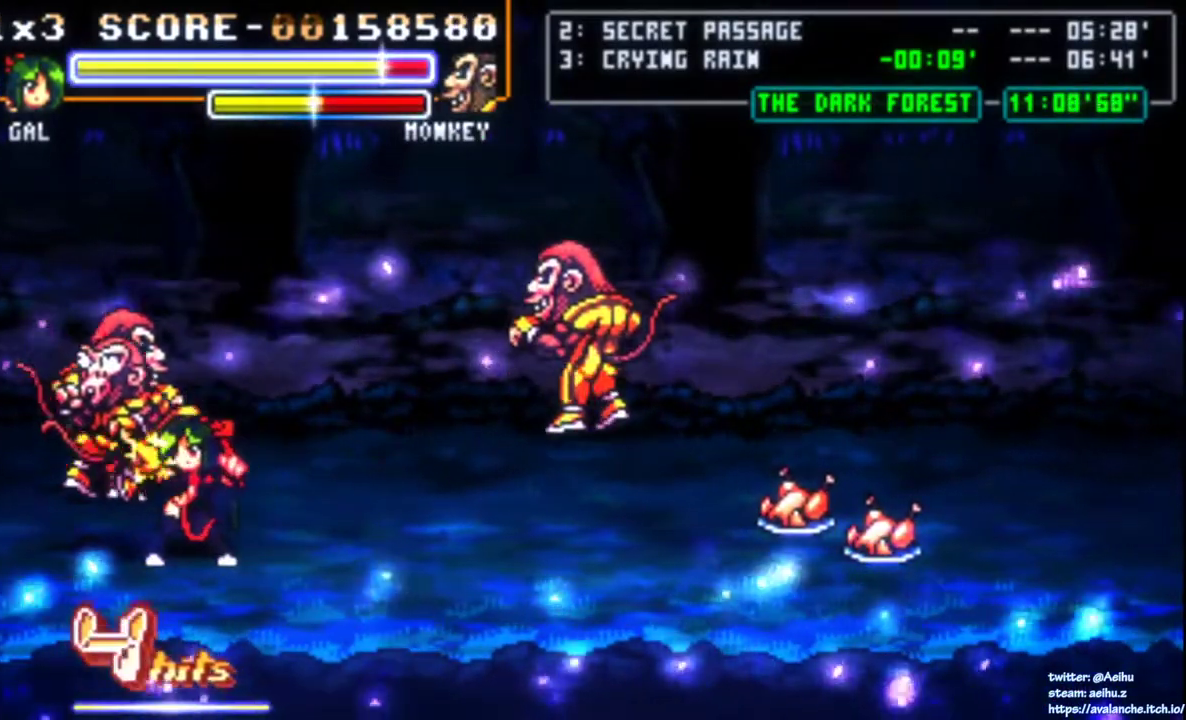
{"buttons": ["SQUARE"], "right_stick": "center", "events": [[133, "SQUARE", "up"], [183, "SQUARE", "down"], [417, "SQUARE", "up"], [467, "SQUARE", "down"]]}
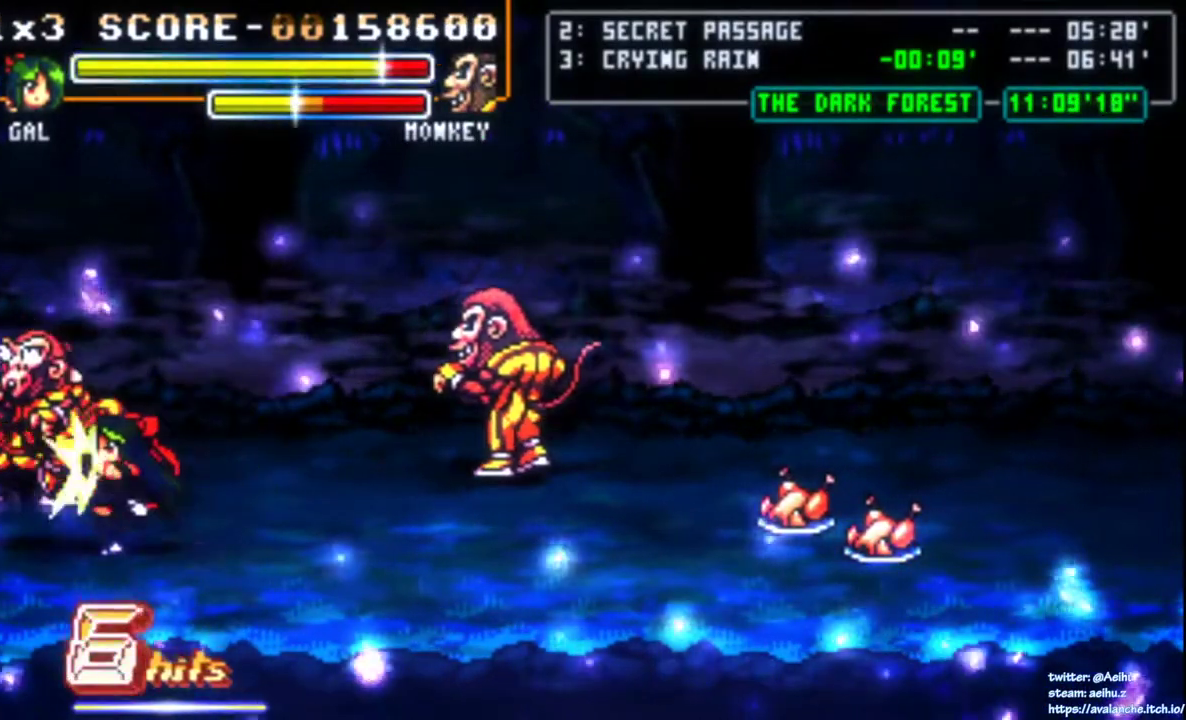
{"buttons": ["DPAD_LEFT"], "right_stick": "center", "events": [[50, "SQUARE", "up"], [100, "SQUARE", "down"], [200, "SQUARE", "up"], [250, "SQUARE", "down"], [367, "SQUARE", "up"], [417, "DPAD_LEFT", "down"]]}
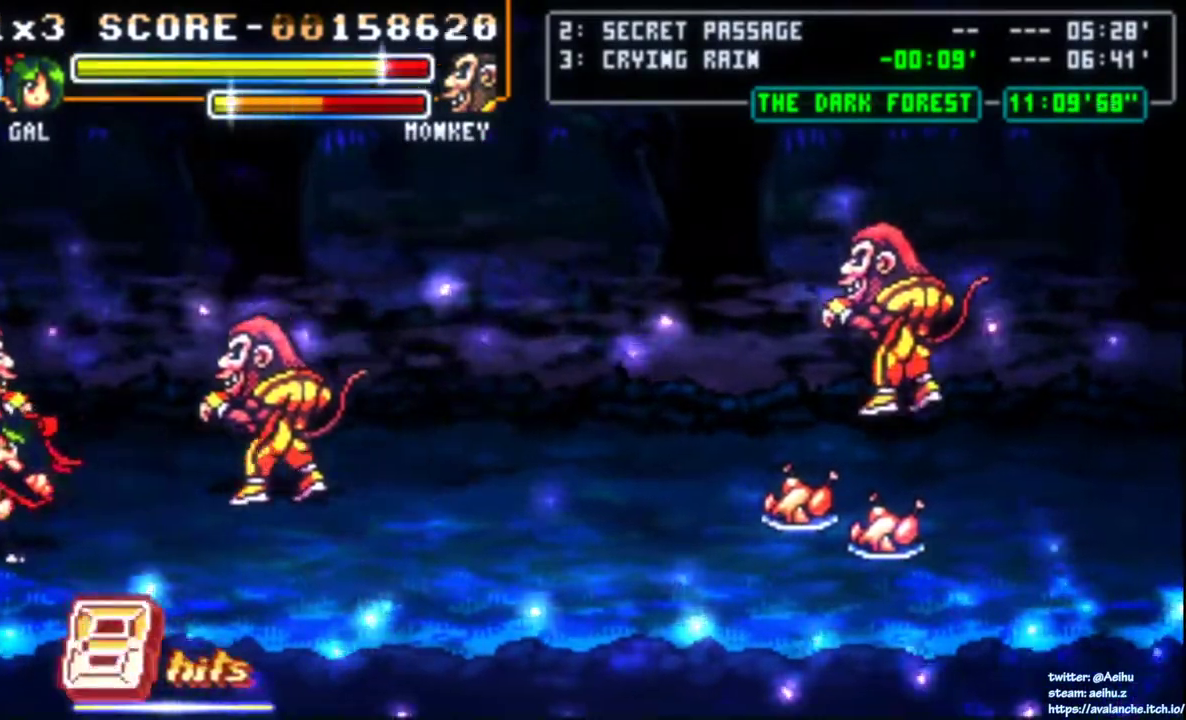
{"buttons": [], "right_stick": "center", "events": [[33, "CIRCLE", "down"], [167, "CIRCLE", "up"], [317, "DPAD_LEFT", "up"]]}
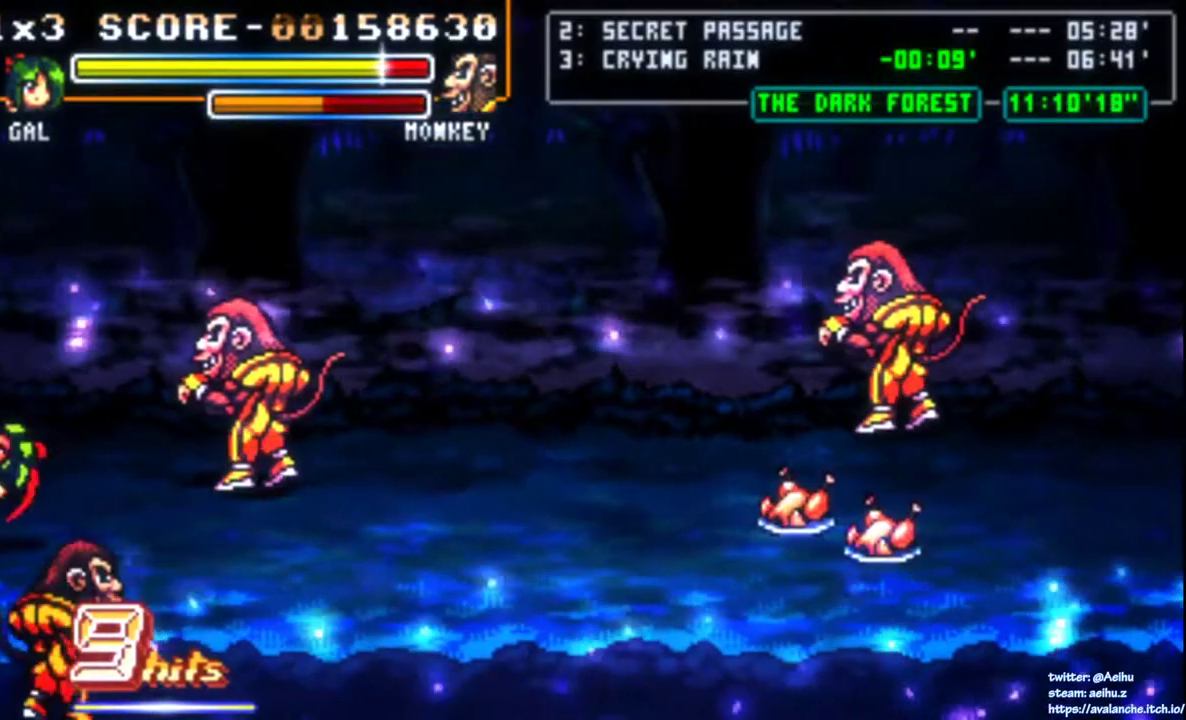
{"buttons": [], "right_stick": "center", "events": [[400, "DPAD_RIGHT", "down"], [467, "DPAD_RIGHT", "up"]]}
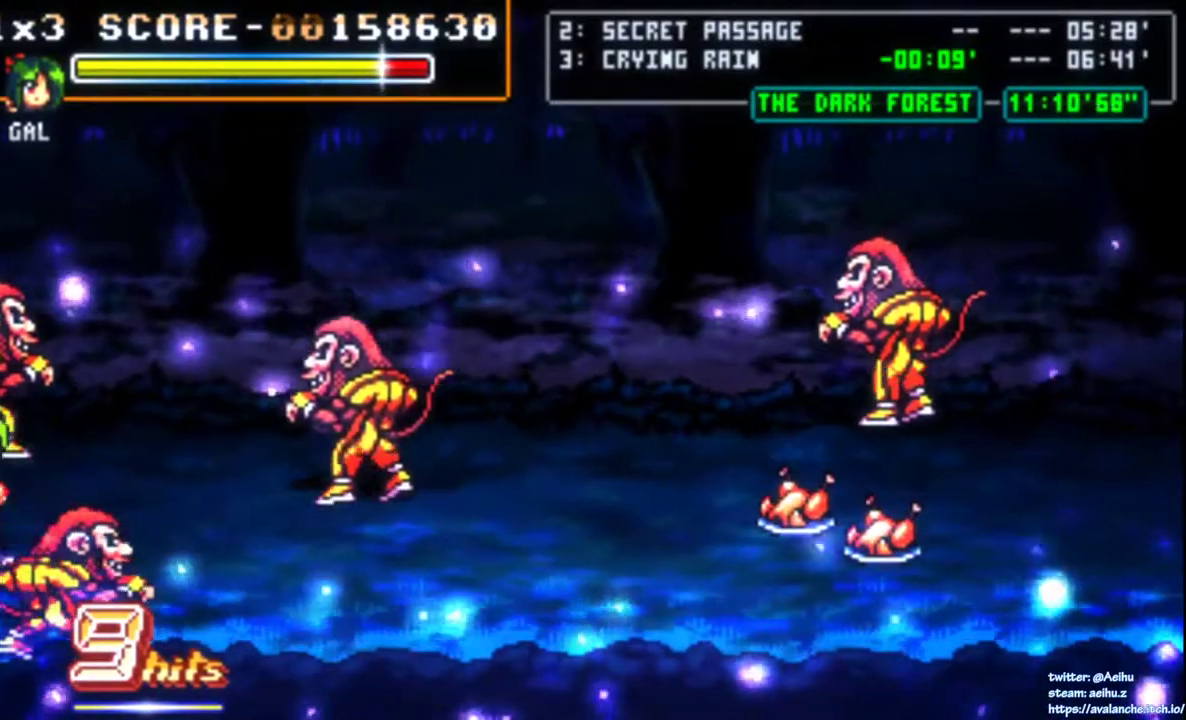
{"buttons": ["SQUARE", "DPAD_RIGHT"], "right_stick": "center", "events": [[17, "DPAD_RIGHT", "down"], [433, "SQUARE", "down"]]}
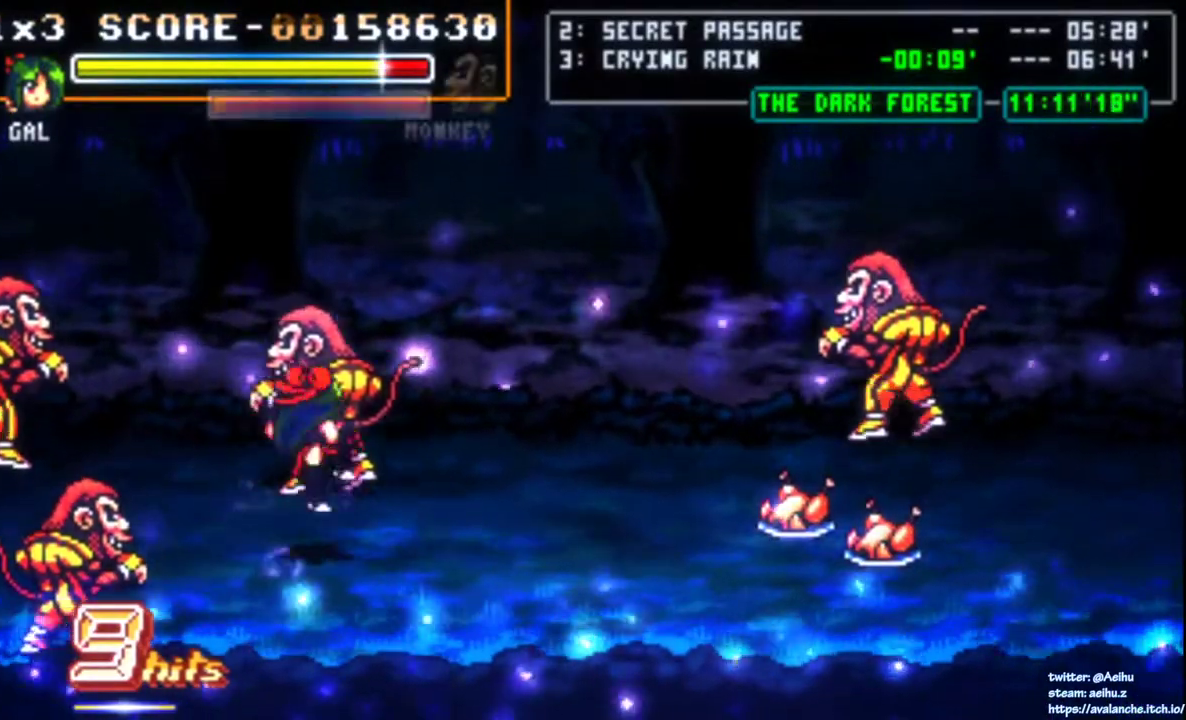
{"buttons": [], "right_stick": "center", "events": [[100, "DPAD_RIGHT", "up"], [117, "SQUARE", "up"]]}
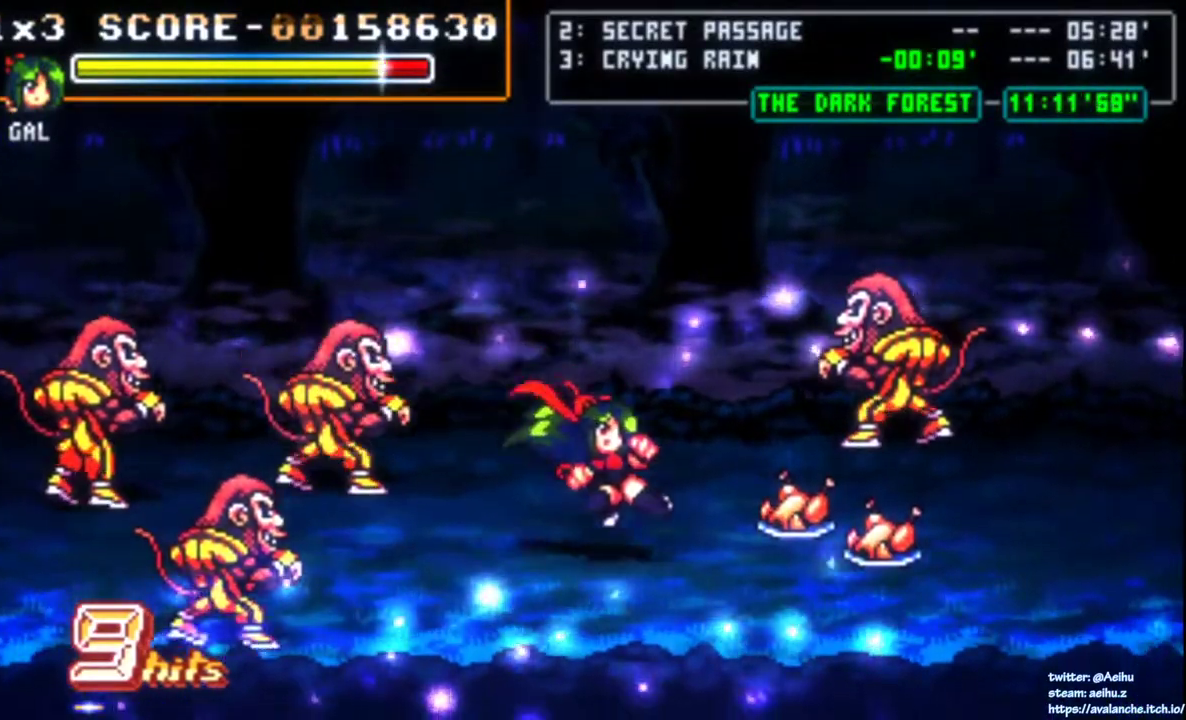
{"buttons": ["SQUARE", "DPAD_UP", "DPAD_LEFT"], "right_stick": "center", "events": [[83, "DPAD_LEFT", "down"], [217, "DPAD_UP", "down"], [500, "SQUARE", "down"]]}
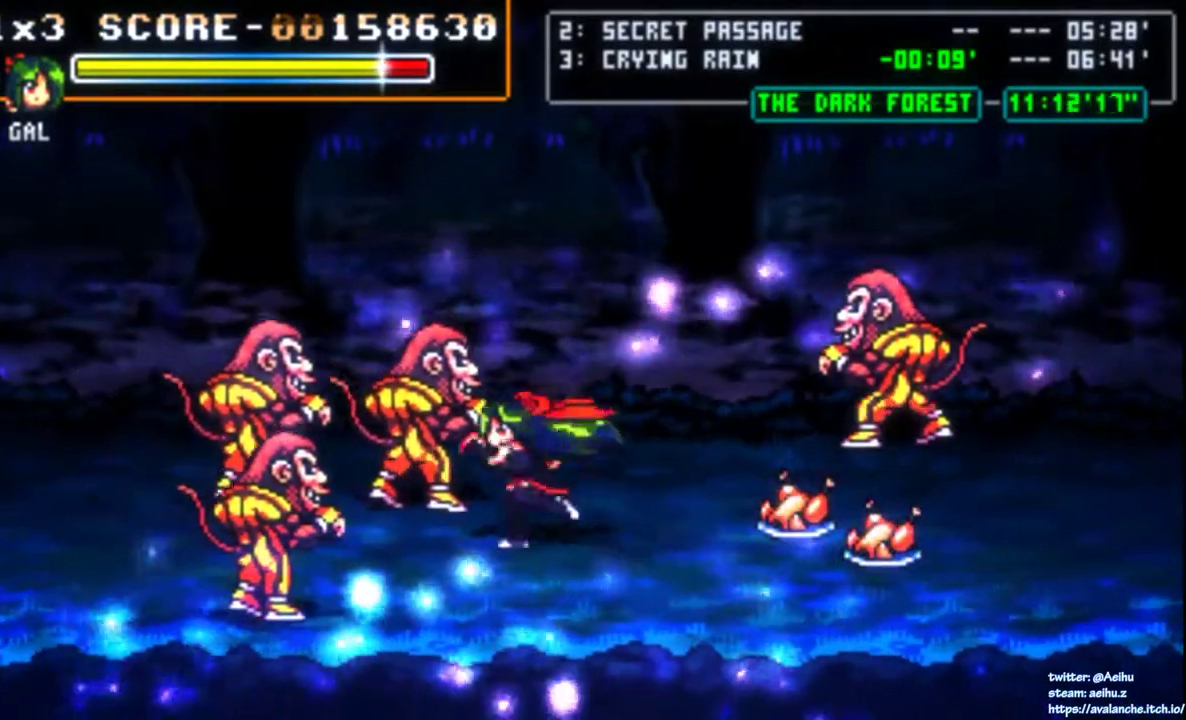
{"buttons": [], "right_stick": "center", "events": [[17, "R2", "down"], [67, "R2", "up"], [167, "SQUARE", "up"], [183, "DPAD_LEFT", "up"], [183, "DPAD_UP", "up"]]}
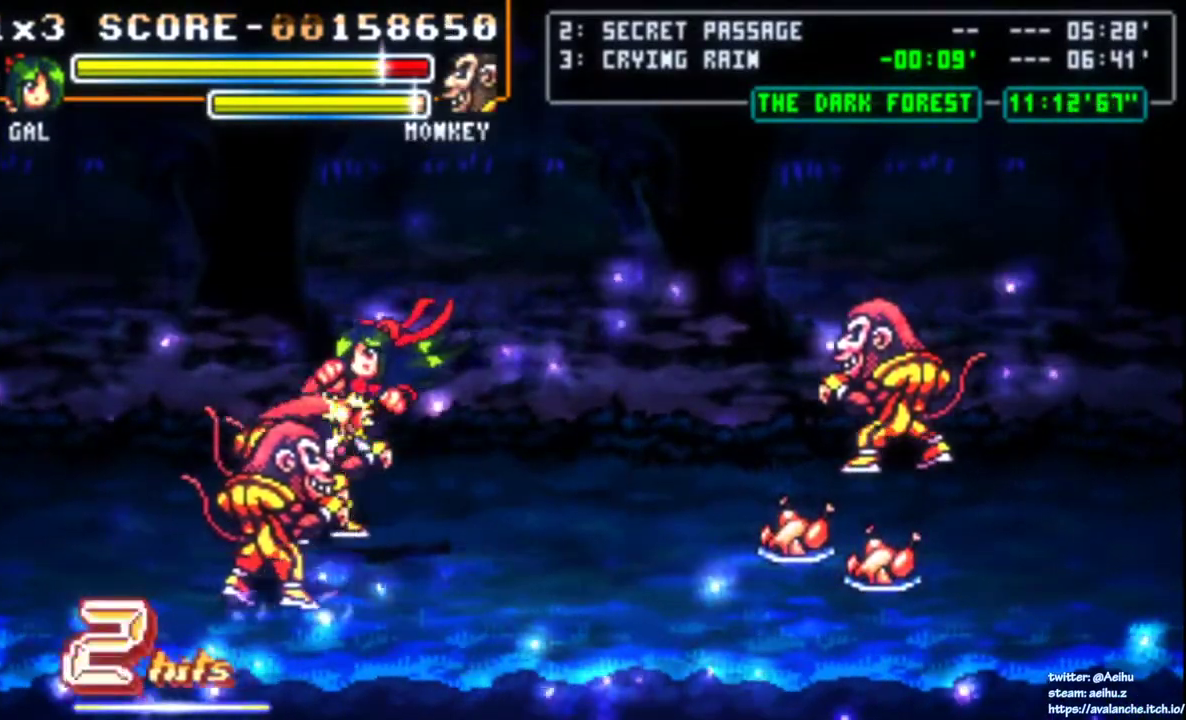
{"buttons": ["DPAD_LEFT"], "right_stick": "center", "events": [[200, "DPAD_LEFT", "down"]]}
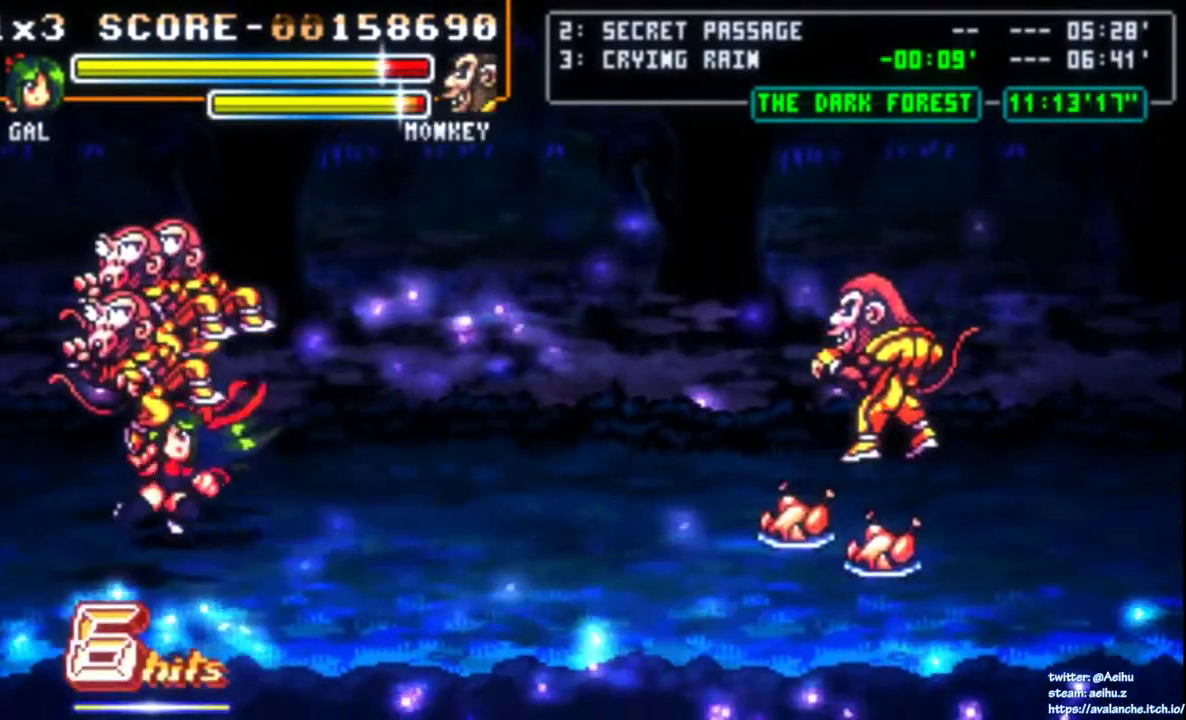
{"buttons": ["SQUARE"], "right_stick": "center", "events": [[150, "SQUARE", "down"], [267, "DPAD_LEFT", "up"], [417, "SQUARE", "up"], [467, "SQUARE", "down"]]}
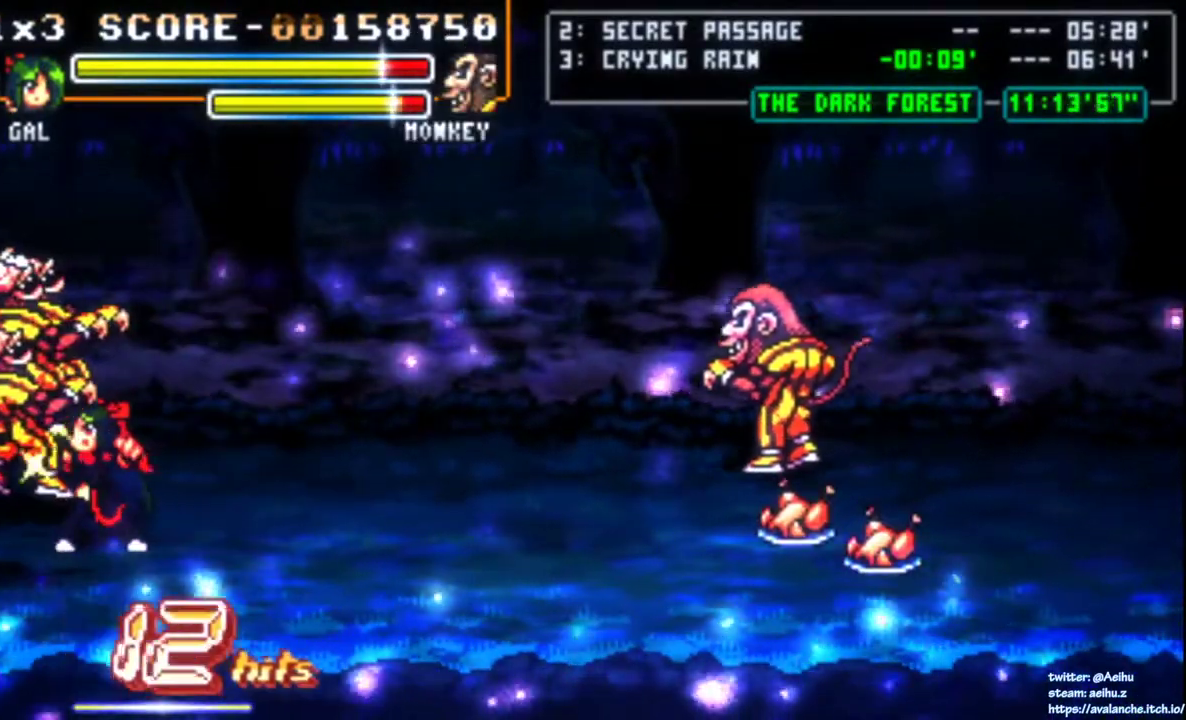
{"buttons": [], "right_stick": "center", "events": [[167, "SQUARE", "up"], [233, "SQUARE", "down"], [317, "SQUARE", "up"], [367, "SQUARE", "down"], [450, "SQUARE", "up"]]}
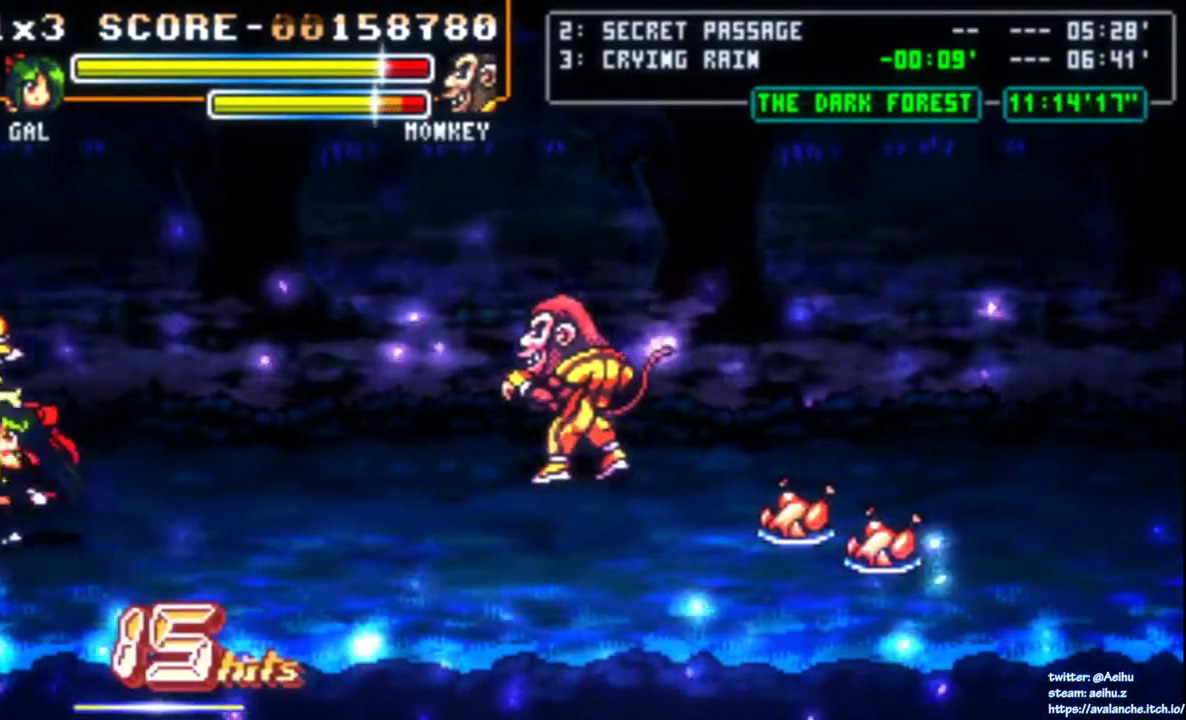
{"buttons": [], "right_stick": "center", "events": [[17, "DPAD_DOWN", "down"], [150, "DPAD_LEFT", "down"], [167, "DPAD_DOWN", "up"], [183, "DPAD_UP", "down"], [183, "SQUARE", "down"], [200, "DPAD_LEFT", "up"], [250, "DPAD_UP", "up"], [317, "SQUARE", "up"]]}
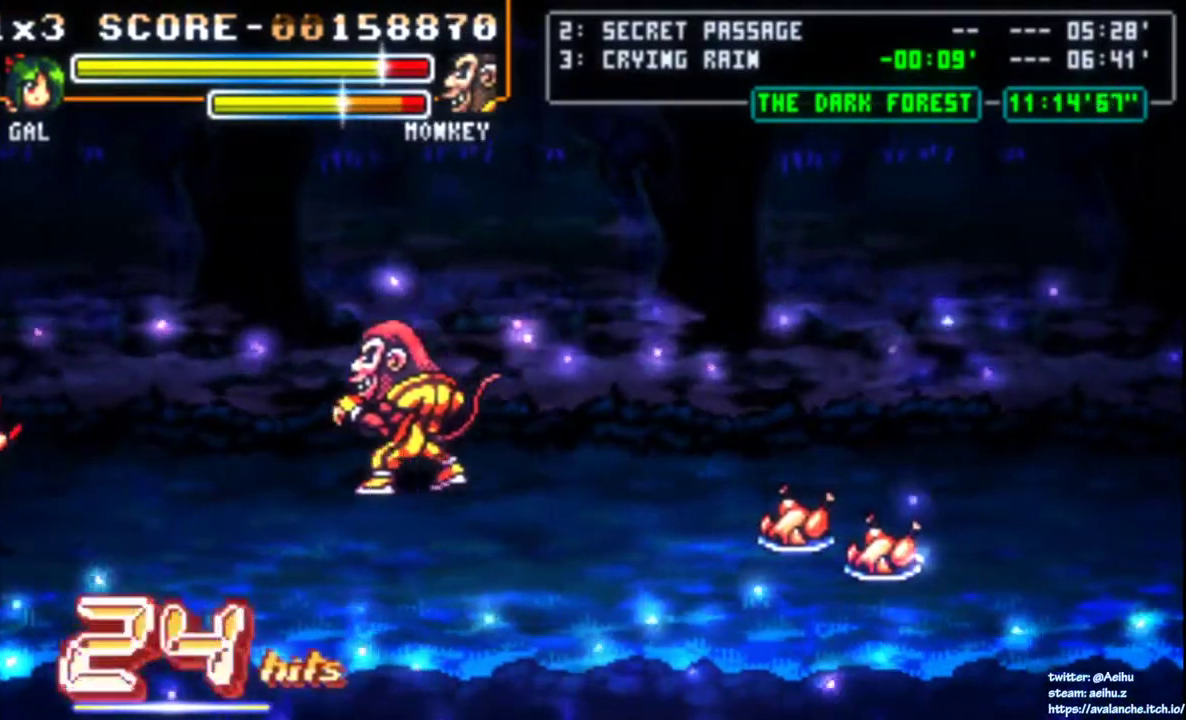
{"buttons": [], "right_stick": "center", "events": []}
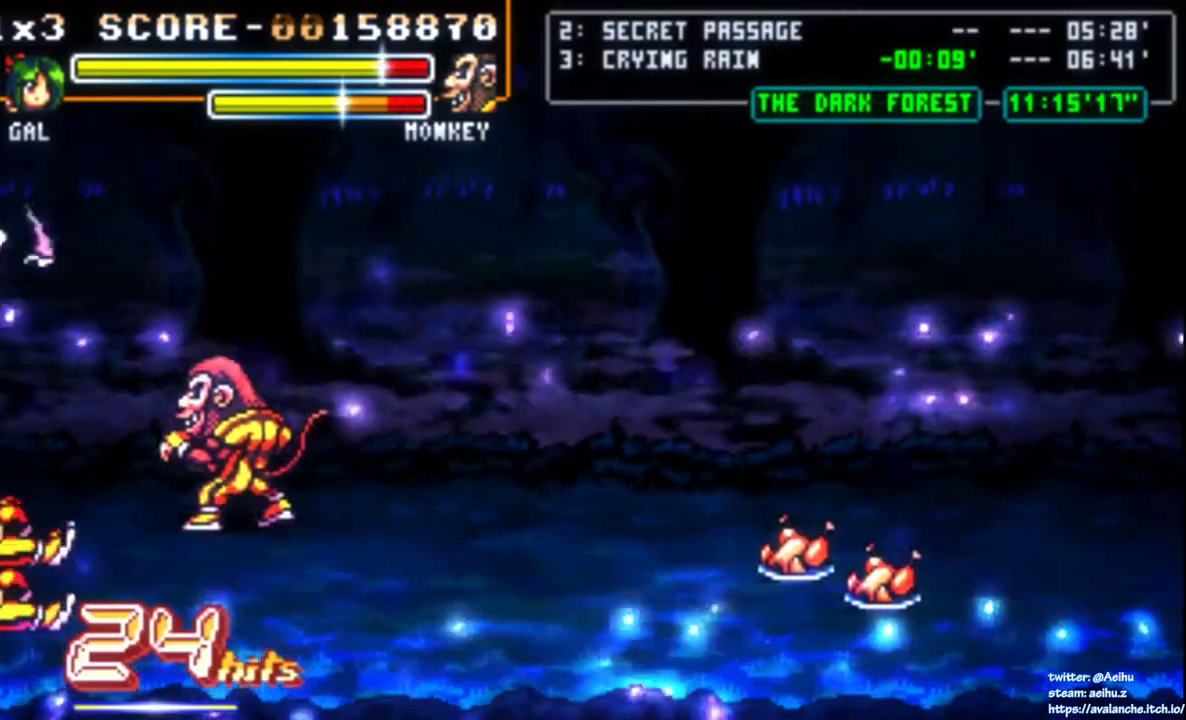
{"buttons": ["SQUARE", "DPAD_RIGHT"], "right_stick": "center", "events": [[383, "DPAD_RIGHT", "down"], [500, "SQUARE", "down"]]}
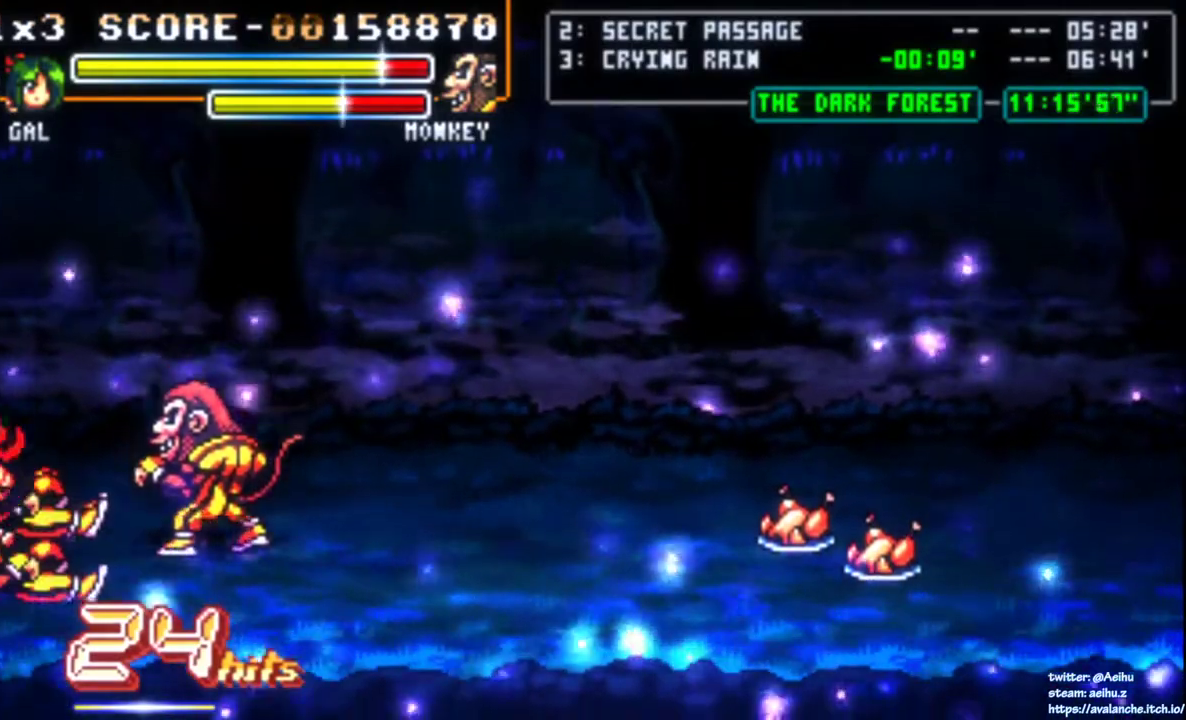
{"buttons": ["SQUARE"], "right_stick": "center", "events": [[83, "SQUARE", "up"], [150, "DPAD_RIGHT", "up"], [150, "SQUARE", "down"], [250, "SQUARE", "up"], [300, "SQUARE", "down"]]}
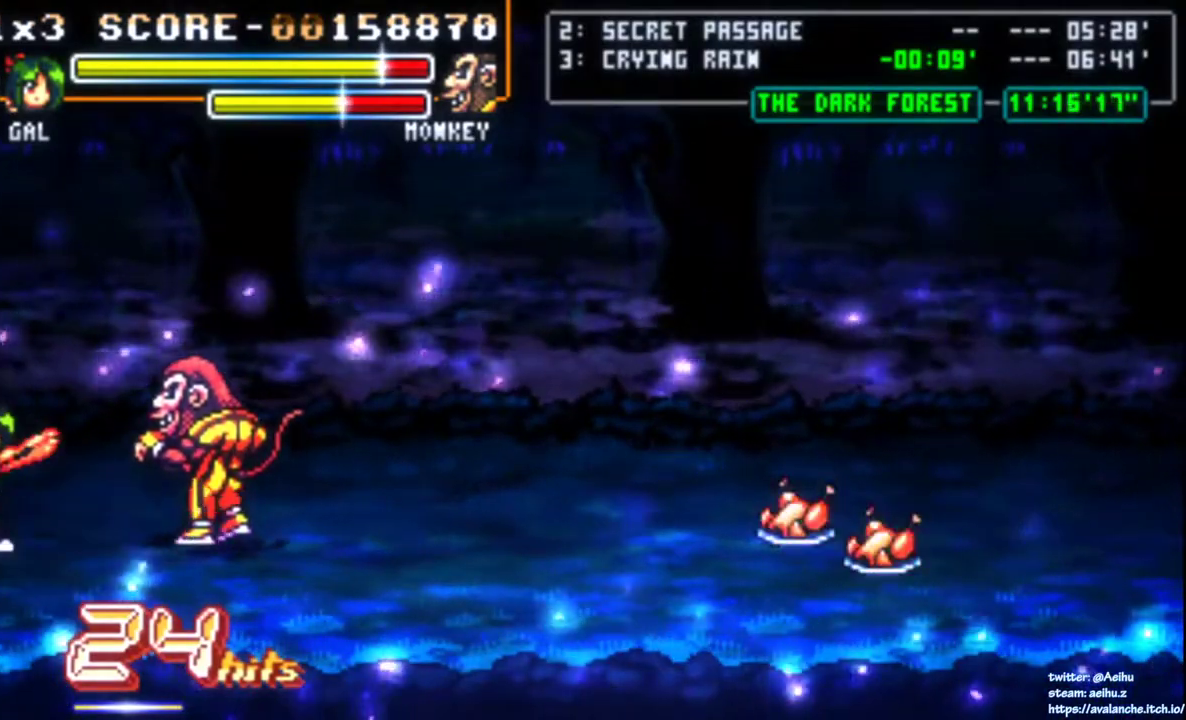
{"buttons": [], "right_stick": "center", "events": [[33, "SQUARE", "up"], [100, "SQUARE", "down"], [183, "SQUARE", "up"], [233, "SQUARE", "down"], [333, "SQUARE", "up"], [400, "SQUARE", "down"], [450, "SQUARE", "up"]]}
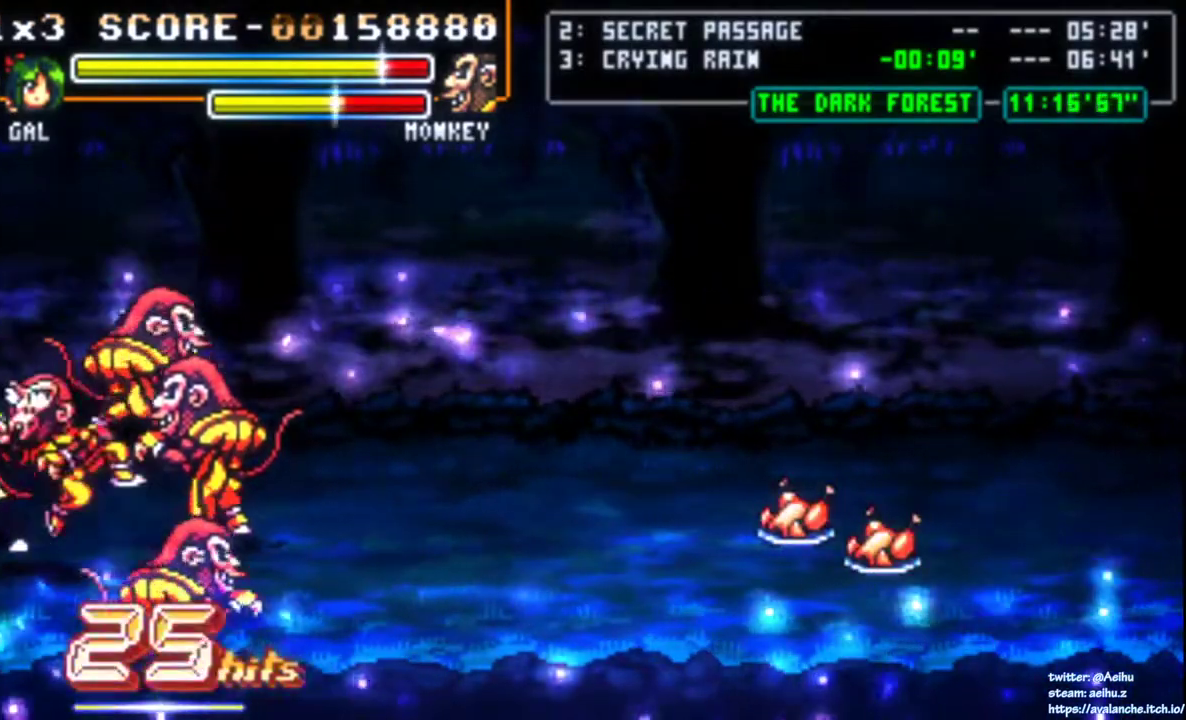
{"buttons": ["SQUARE"], "right_stick": "center", "events": [[83, "DPAD_RIGHT", "down"], [133, "DPAD_RIGHT", "up"], [183, "DPAD_RIGHT", "down"], [200, "SQUARE", "down"], [317, "SQUARE", "up"], [367, "SQUARE", "down"], [383, "DPAD_RIGHT", "up"], [450, "SQUARE", "up"], [500, "SQUARE", "down"]]}
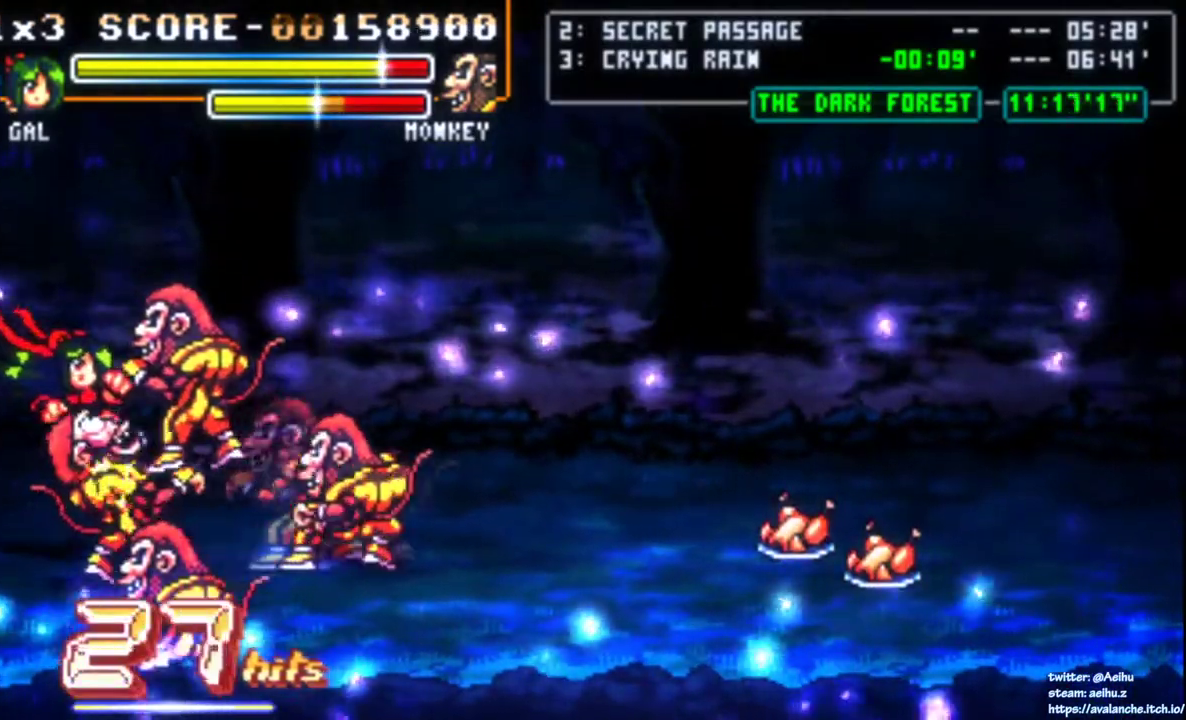
{"buttons": [], "right_stick": "center", "events": [[283, "SQUARE", "up"], [350, "SQUARE", "down"], [433, "SQUARE", "up"]]}
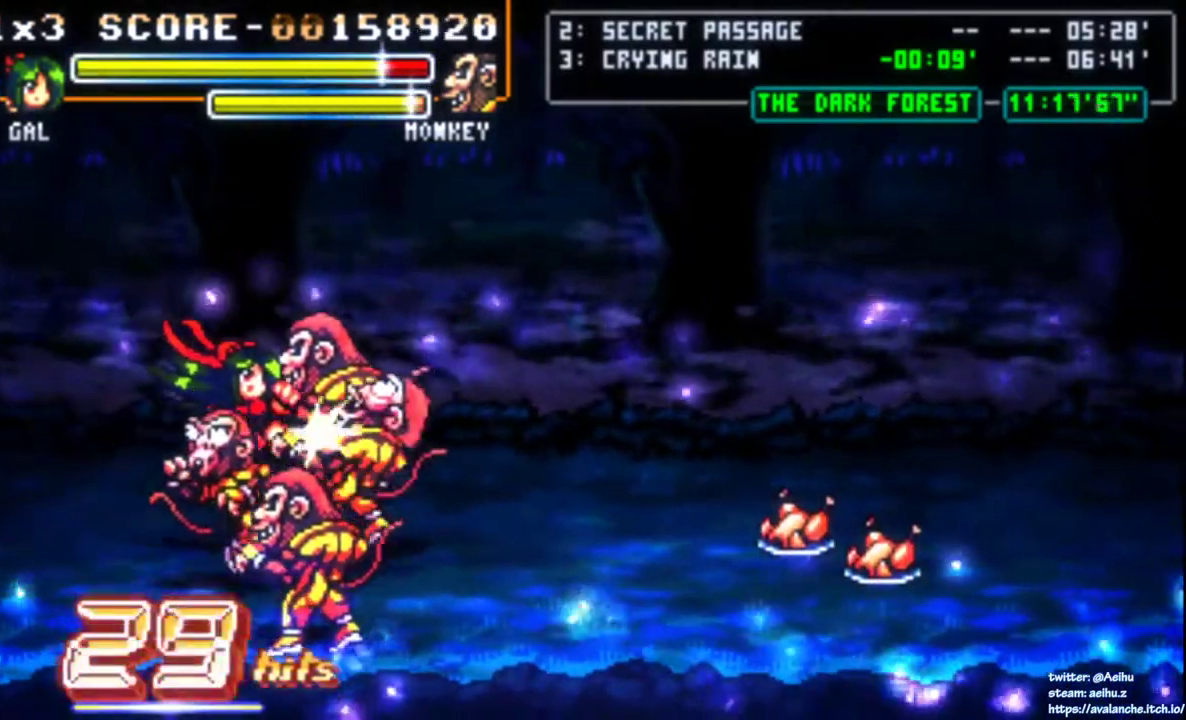
{"buttons": ["SQUARE", "DPAD_RIGHT"], "right_stick": "center", "events": [[17, "SQUARE", "down"], [117, "SQUARE", "up"], [183, "SQUARE", "down"], [217, "DPAD_RIGHT", "down"], [250, "SQUARE", "up"], [333, "SQUARE", "down"], [400, "SQUARE", "up"], [467, "SQUARE", "down"]]}
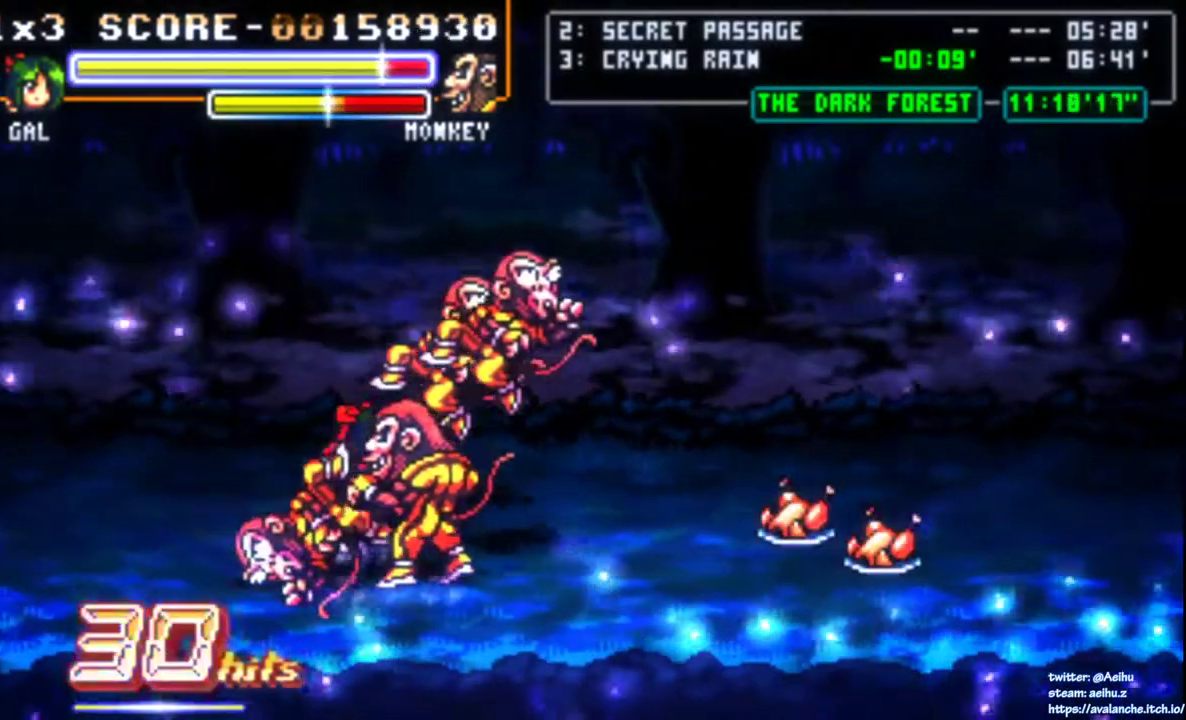
{"buttons": [], "right_stick": "center", "events": [[50, "SQUARE", "up"], [117, "DPAD_RIGHT", "up"], [117, "SQUARE", "down"], [200, "SQUARE", "up"], [250, "SQUARE", "down"], [483, "SQUARE", "up"]]}
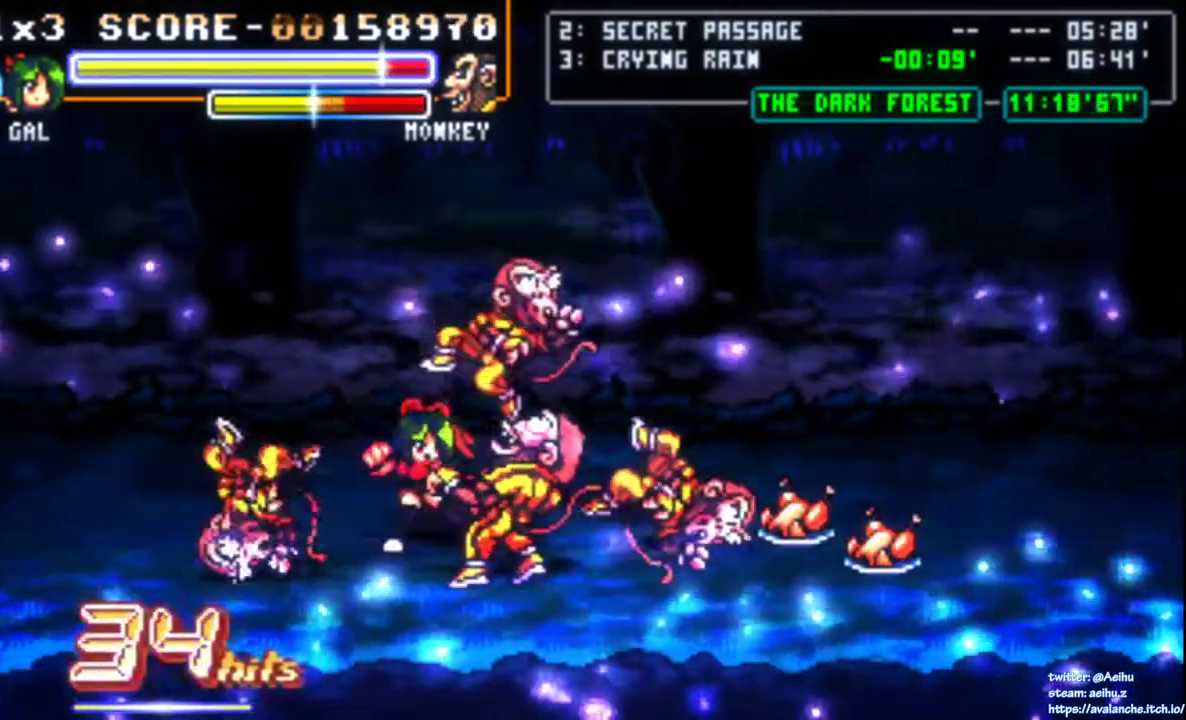
{"buttons": ["SQUARE"], "right_stick": "center", "events": [[33, "SQUARE", "down"], [117, "DPAD_RIGHT", "down"], [117, "SQUARE", "up"], [167, "SQUARE", "down"], [250, "SQUARE", "up"], [317, "SQUARE", "down"], [350, "DPAD_RIGHT", "up"], [400, "SQUARE", "up"], [450, "SQUARE", "down"]]}